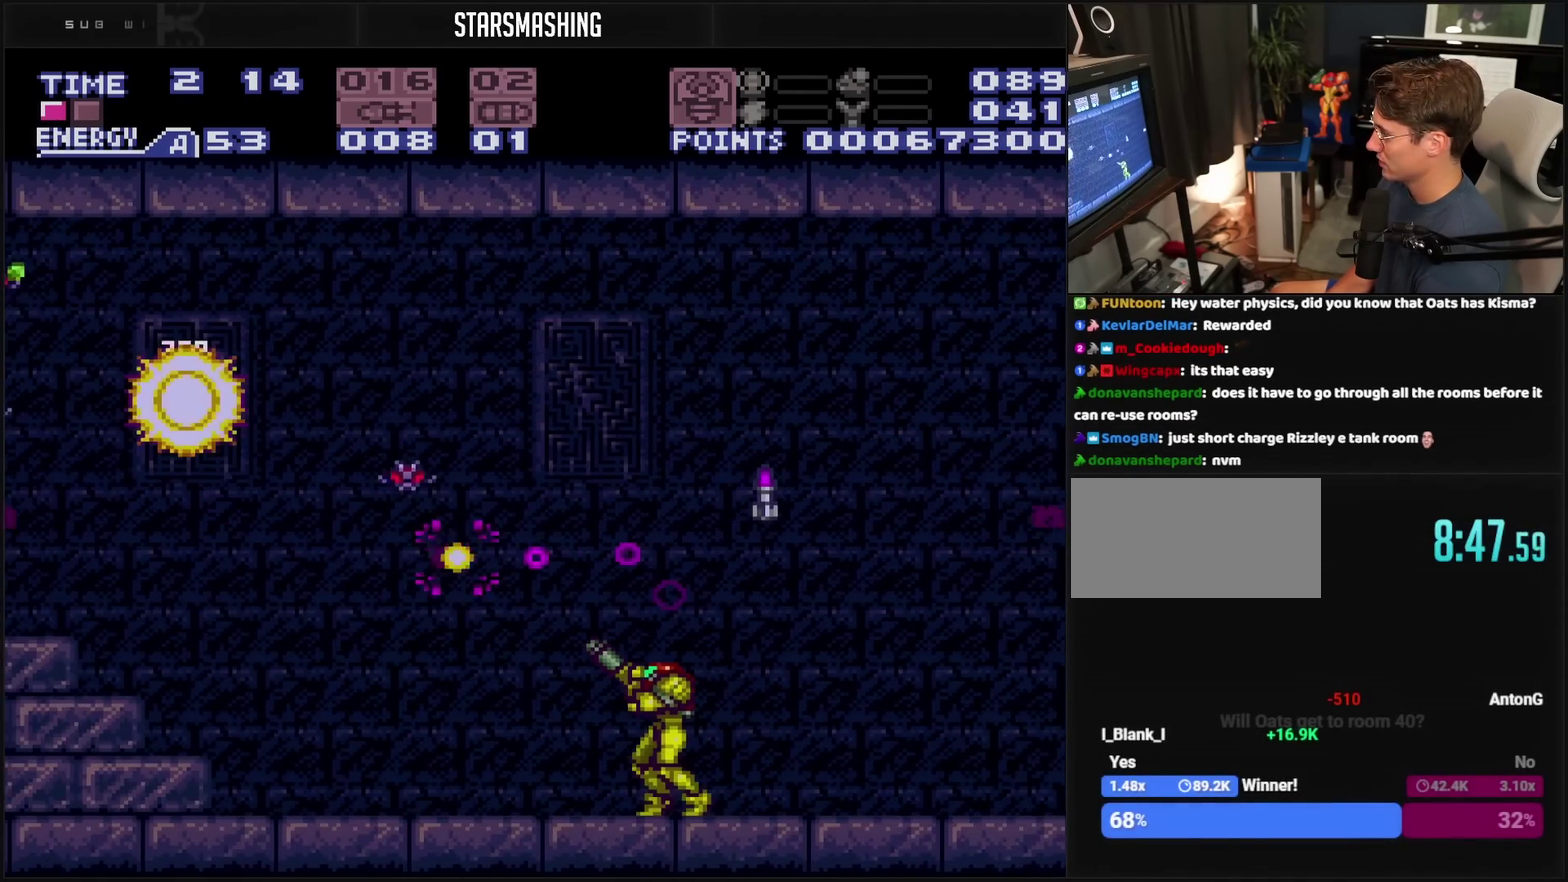
Gameplay with a controller (PlayStation layout); each line is a JSON object with the inputs held at the frame after it. "events" lists button and stick changes between this image and that frame as [ms after this image, input, new state], when the widget could be followed in between. Not read: L2 L3 R2 R3.
{"buttons": ["CROSS", "R1", "DPAD_LEFT"], "events": [[150, "DPAD_LEFT", "down"], [233, "DPAD_LEFT", "up"], [317, "DPAD_LEFT", "down"]]}
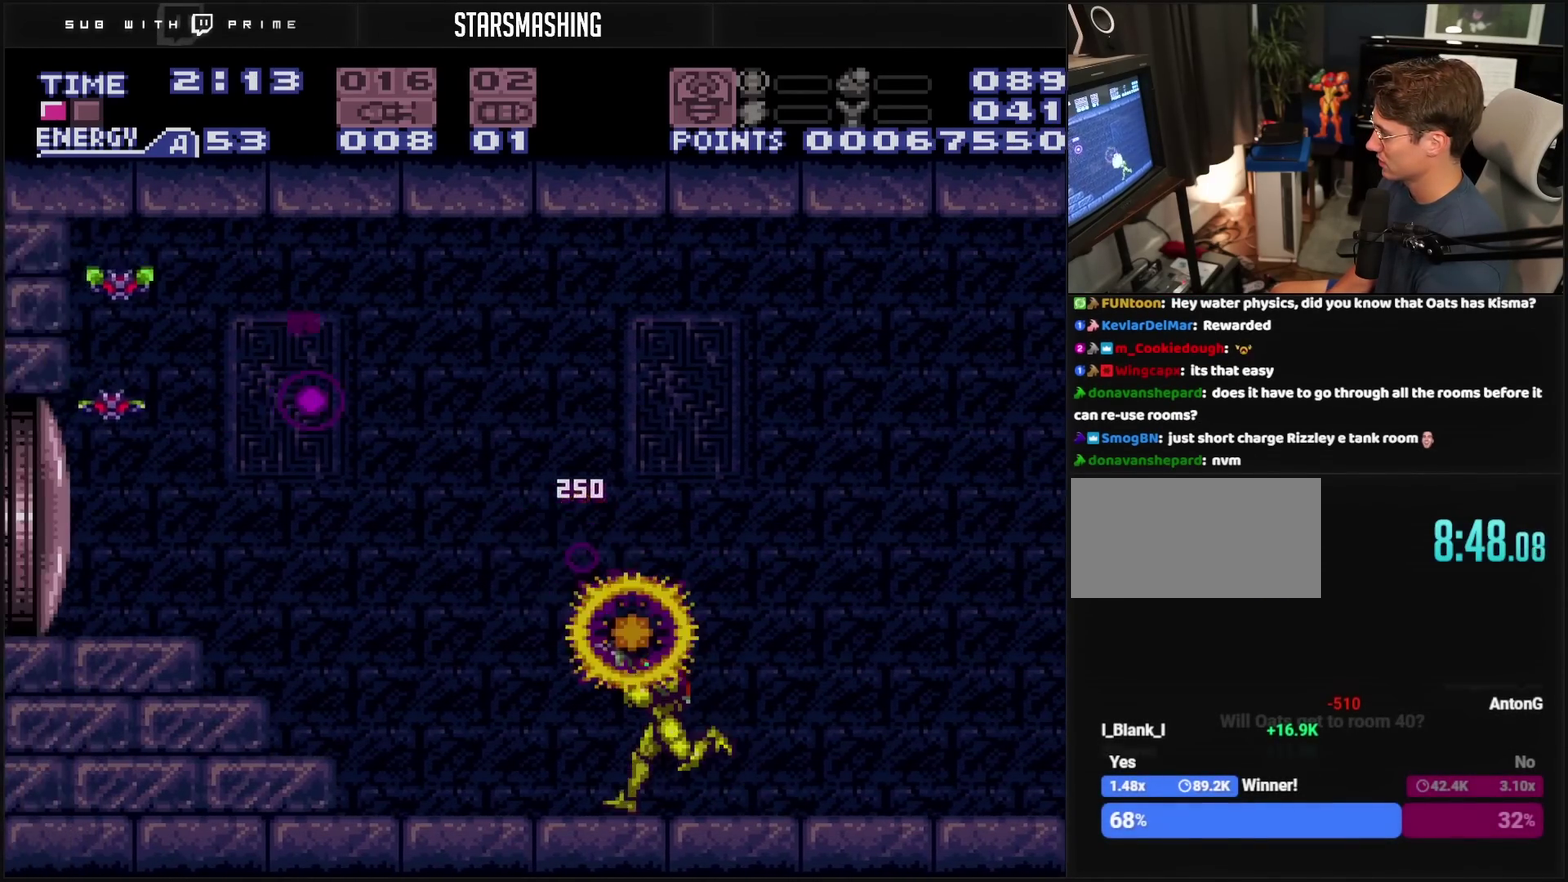
{"buttons": ["CROSS", "TRIANGLE", "R1"], "events": [[117, "TRIANGLE", "down"], [183, "DPAD_LEFT", "up"], [183, "TRIANGLE", "up"], [267, "TRIANGLE", "down"], [417, "TRIANGLE", "up"], [467, "TRIANGLE", "down"]]}
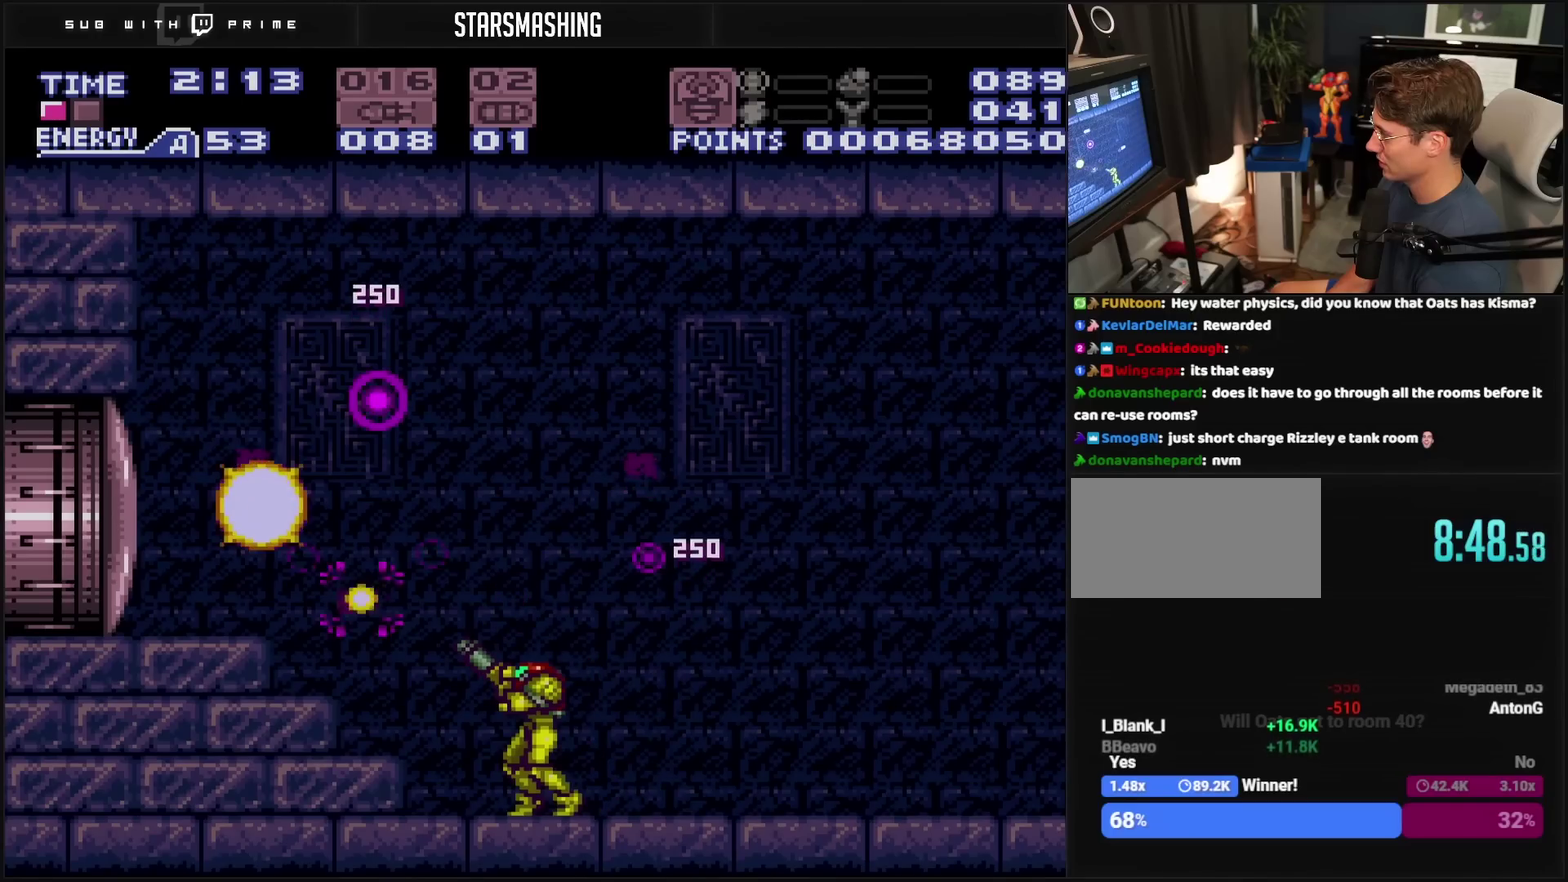
{"buttons": ["CROSS", "CIRCLE", "DPAD_LEFT"], "events": [[33, "TRIANGLE", "up"], [250, "DPAD_LEFT", "down"], [283, "R1", "up"], [317, "L1", "down"], [400, "CIRCLE", "down"], [400, "L1", "up"]]}
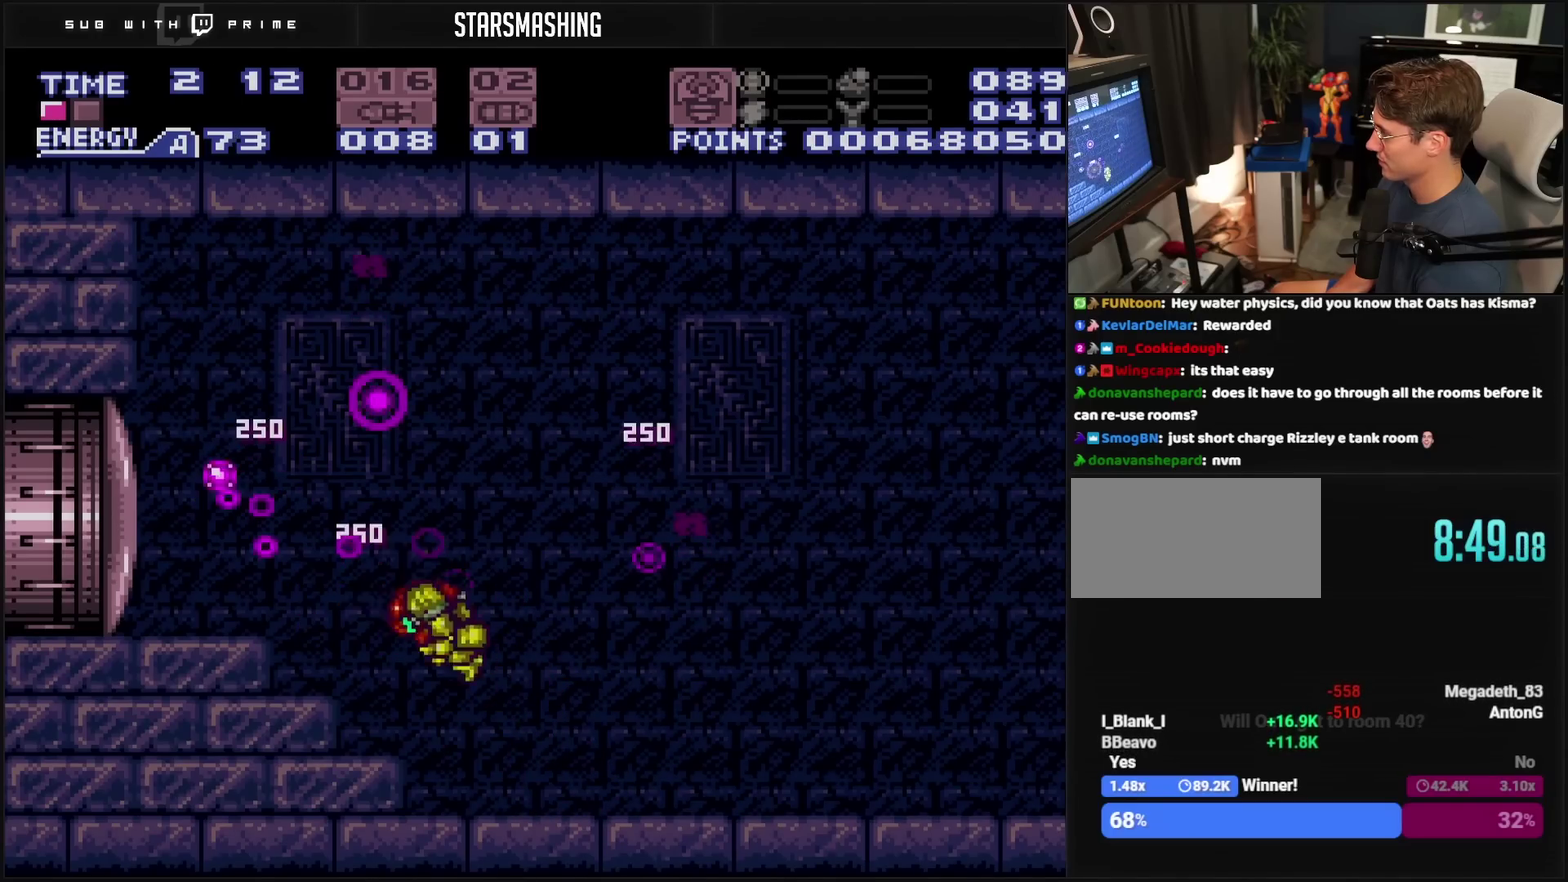
{"buttons": ["DPAD_RIGHT"], "events": [[50, "CROSS", "up"], [167, "DPAD_LEFT", "up"], [200, "DPAD_RIGHT", "down"], [317, "CROSS", "down"], [367, "CIRCLE", "up"], [367, "CROSS", "up"]]}
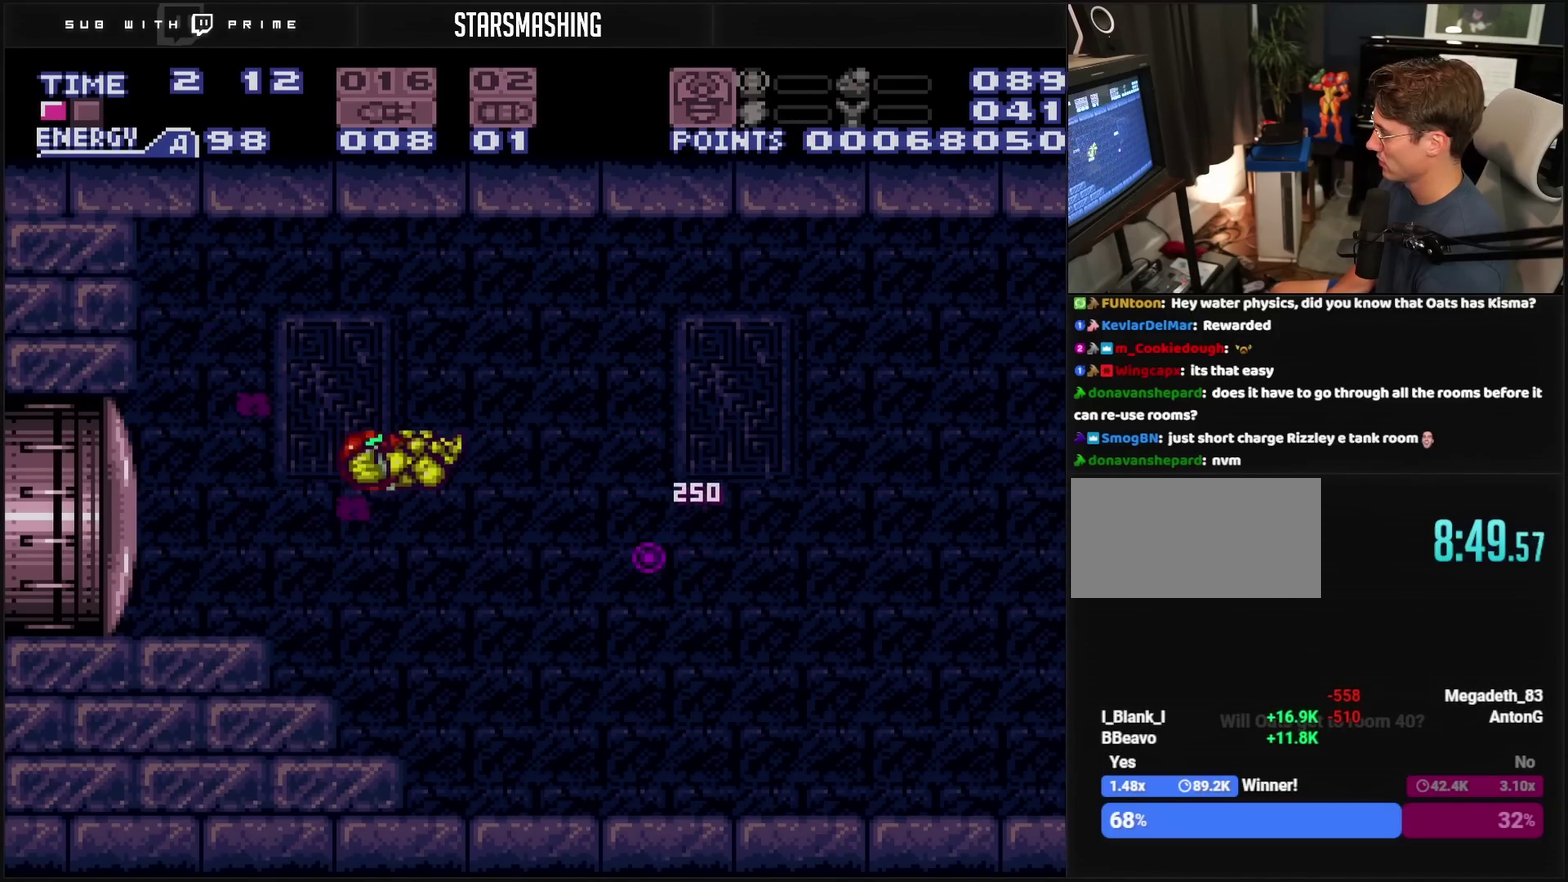
{"buttons": ["CROSS", "R1", "DPAD_RIGHT"], "events": [[50, "CROSS", "down"], [483, "R1", "down"]]}
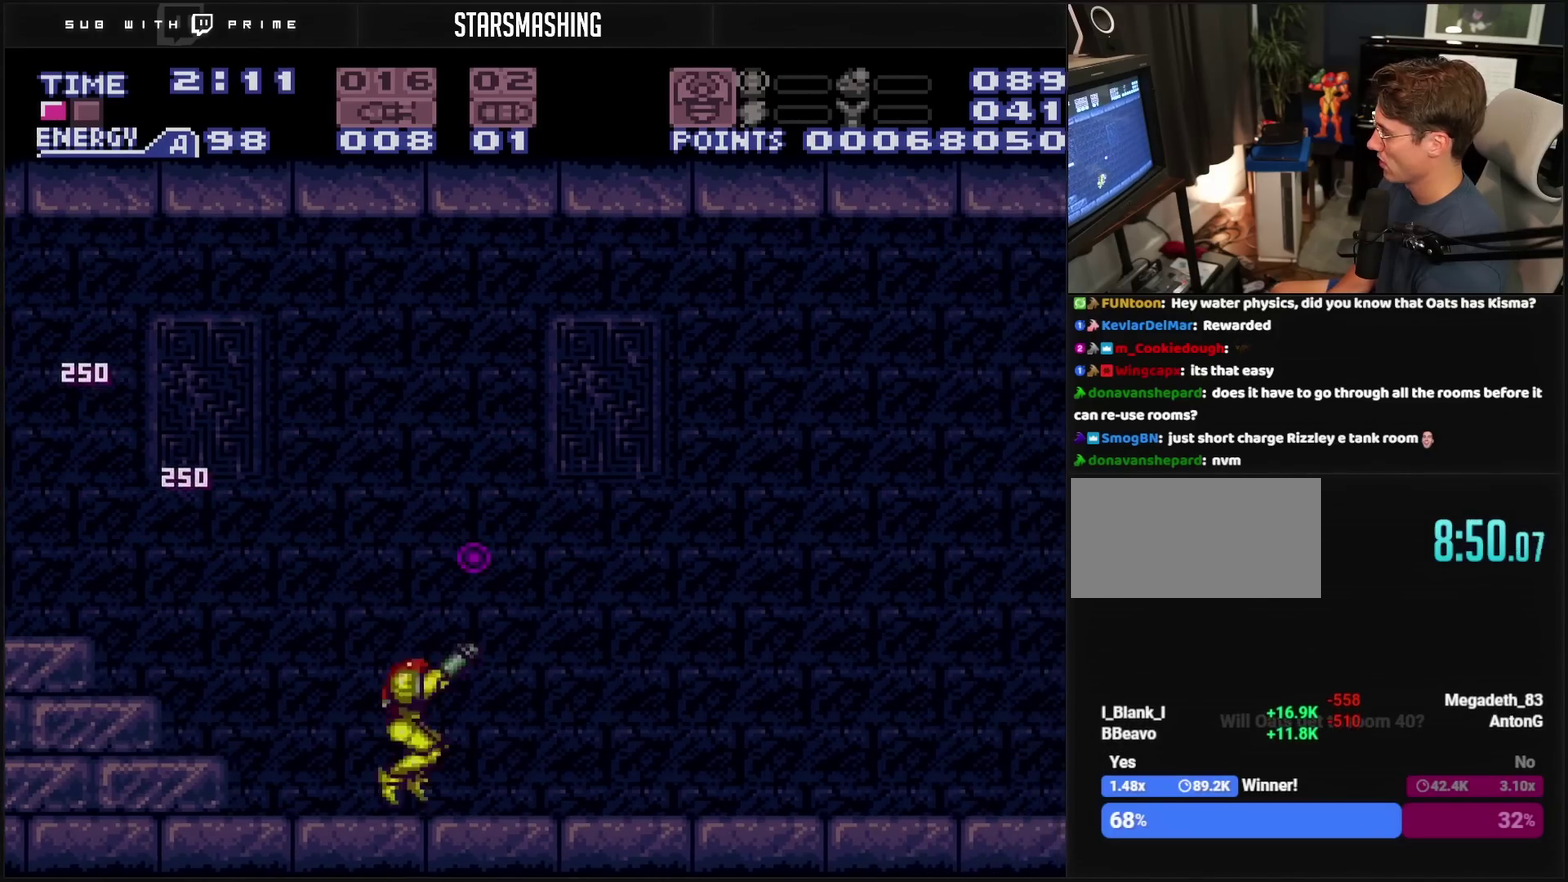
{"buttons": ["CROSS", "L1", "DPAD_RIGHT"], "events": [[50, "R1", "up"], [433, "L1", "down"]]}
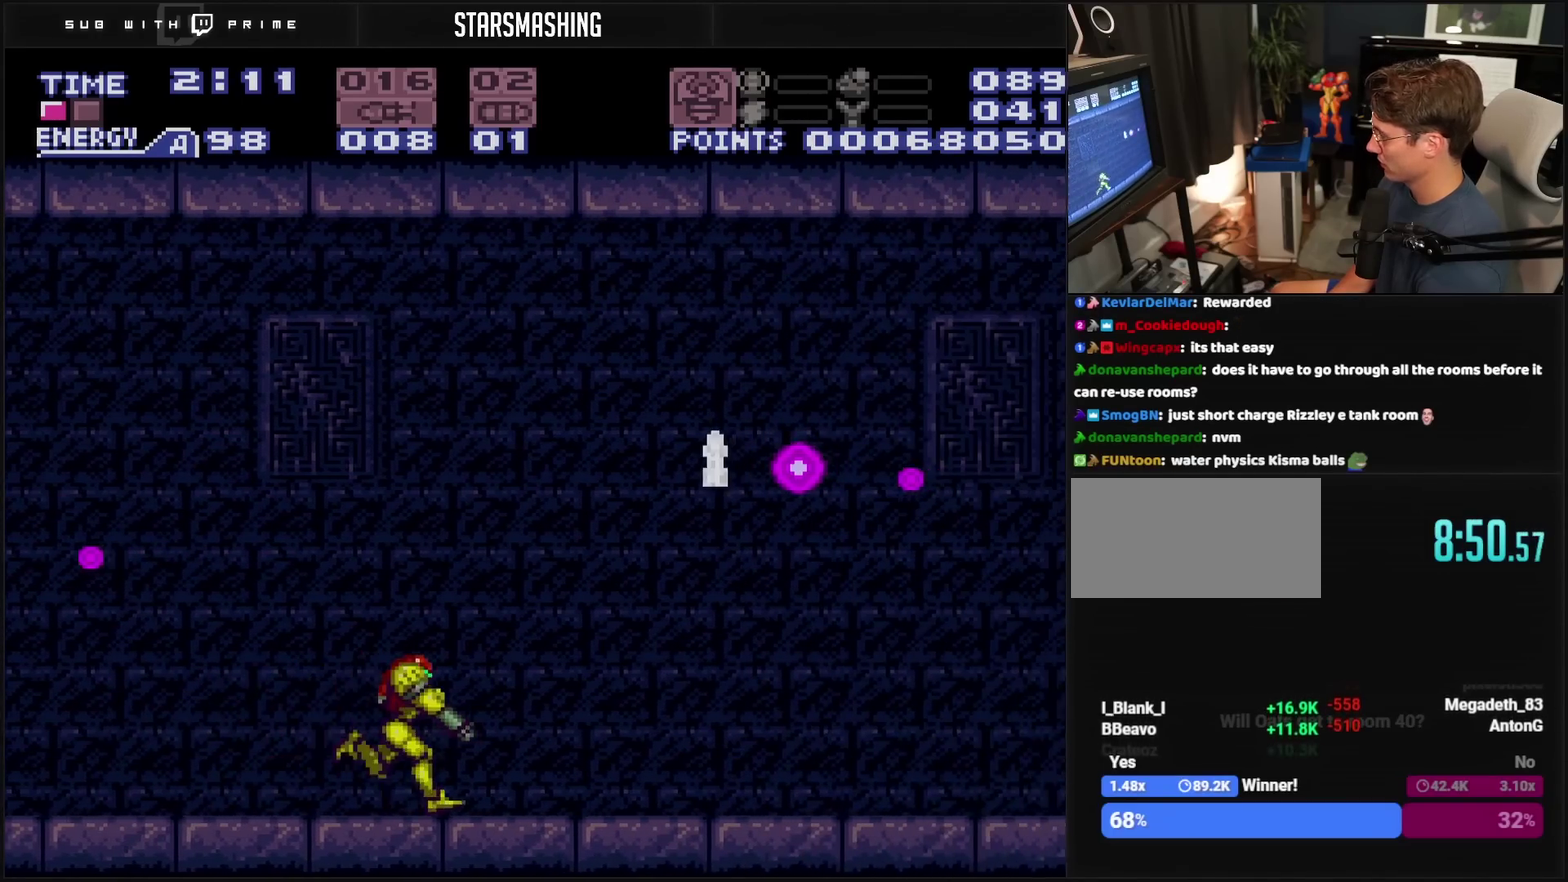
{"buttons": ["CROSS"], "events": [[33, "L1", "up"], [50, "CIRCLE", "down"], [467, "CIRCLE", "up"], [483, "DPAD_RIGHT", "up"]]}
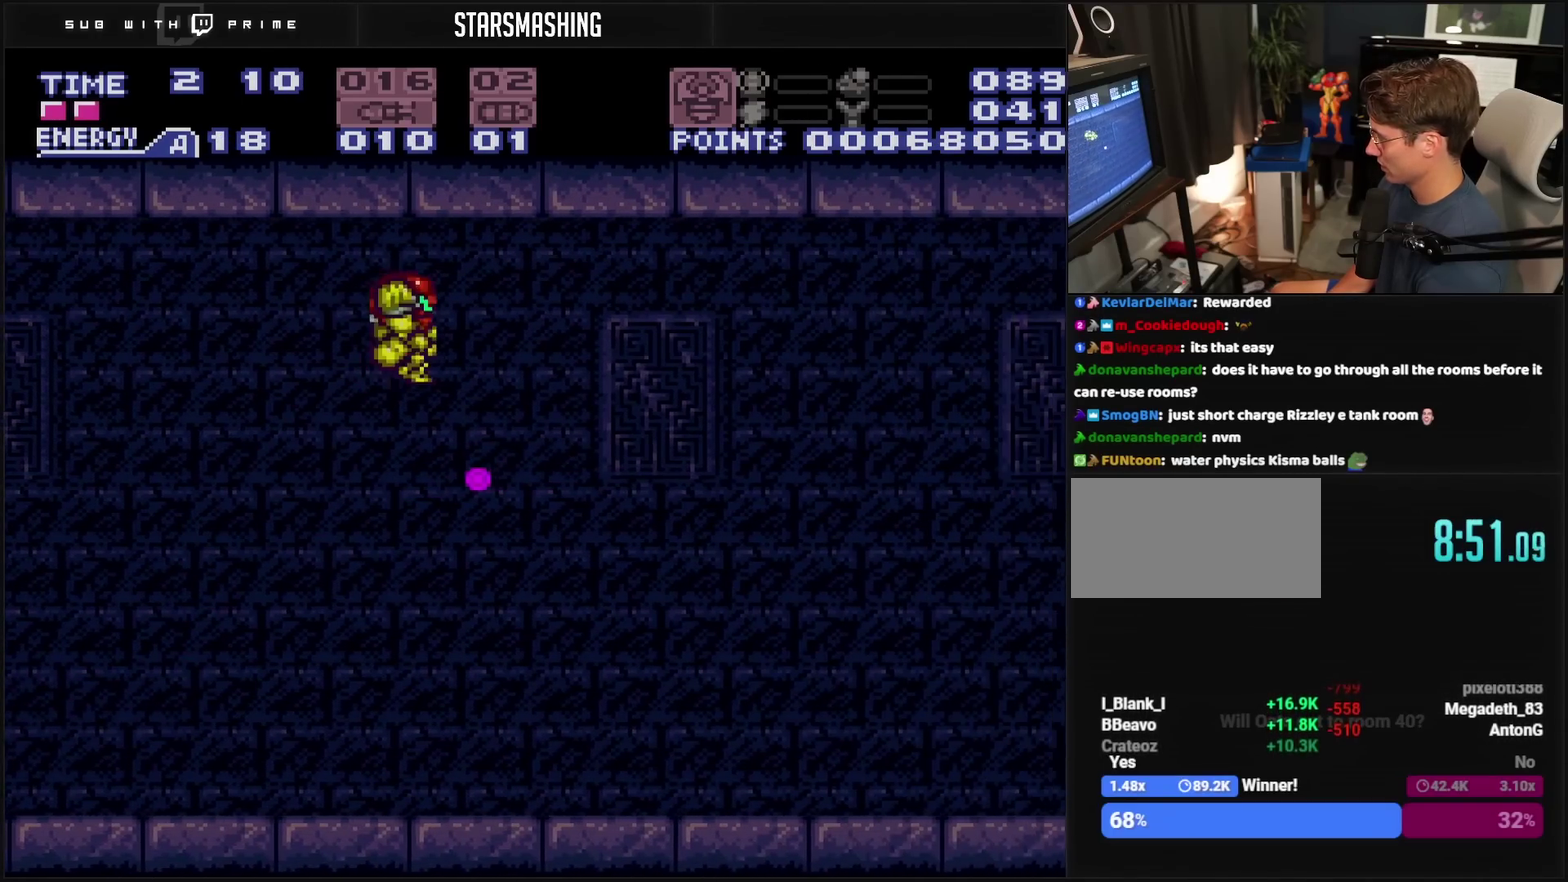
{"buttons": ["CROSS", "DPAD_LEFT"], "events": [[67, "CROSS", "up"], [150, "CROSS", "down"], [150, "DPAD_LEFT", "down"]]}
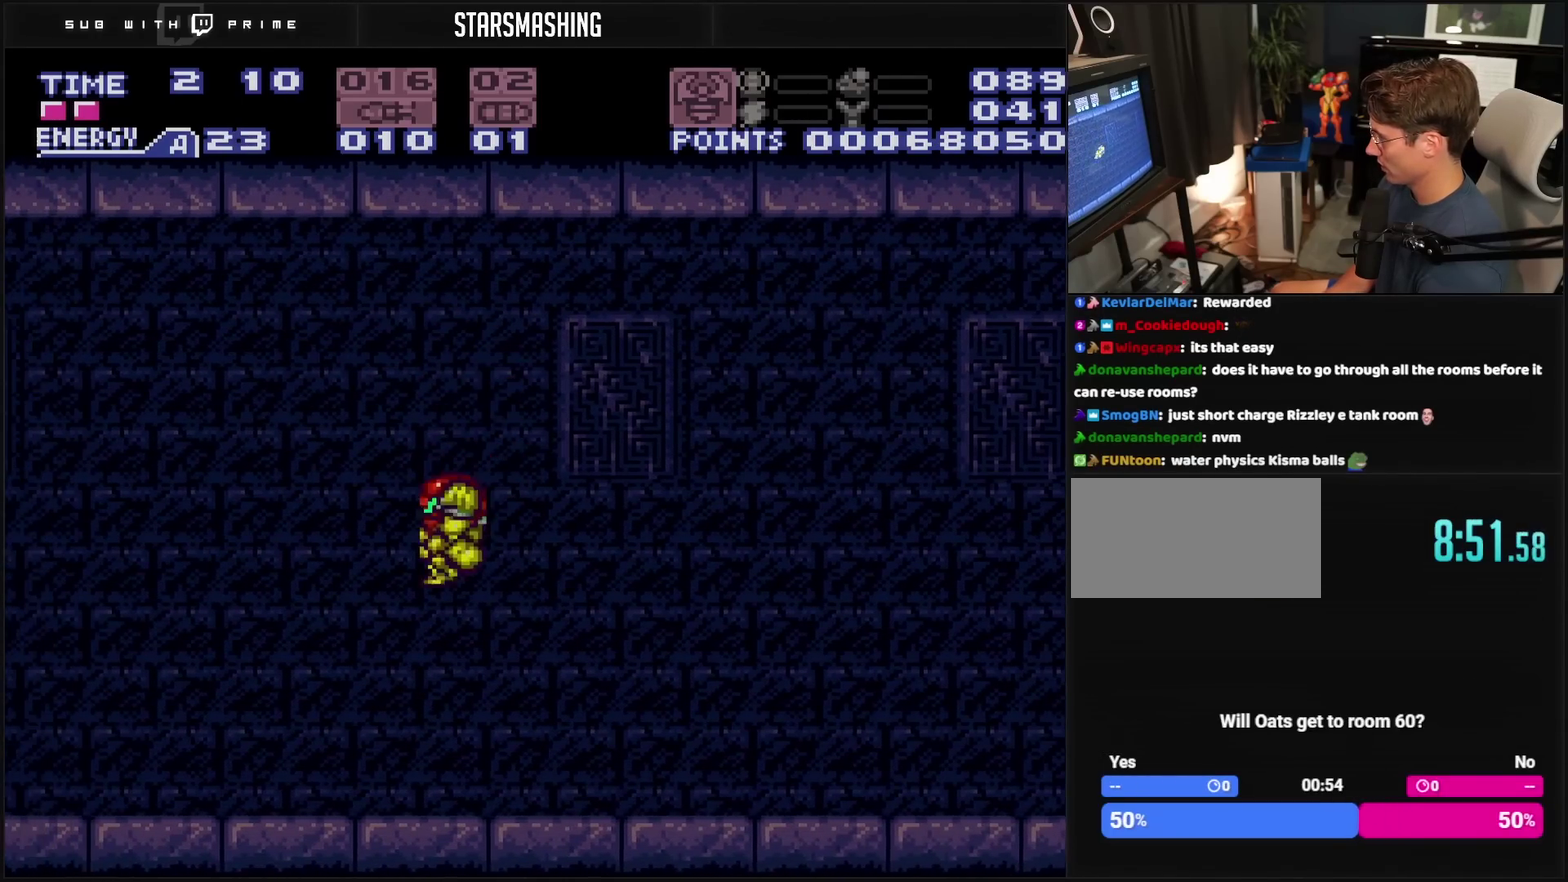
{"buttons": ["DPAD_RIGHT"], "events": [[117, "CROSS", "up"], [117, "DPAD_LEFT", "up"], [117, "DPAD_RIGHT", "down"], [150, "L1", "down"], [233, "DPAD_RIGHT", "up"], [250, "L1", "up"], [383, "DPAD_RIGHT", "down"]]}
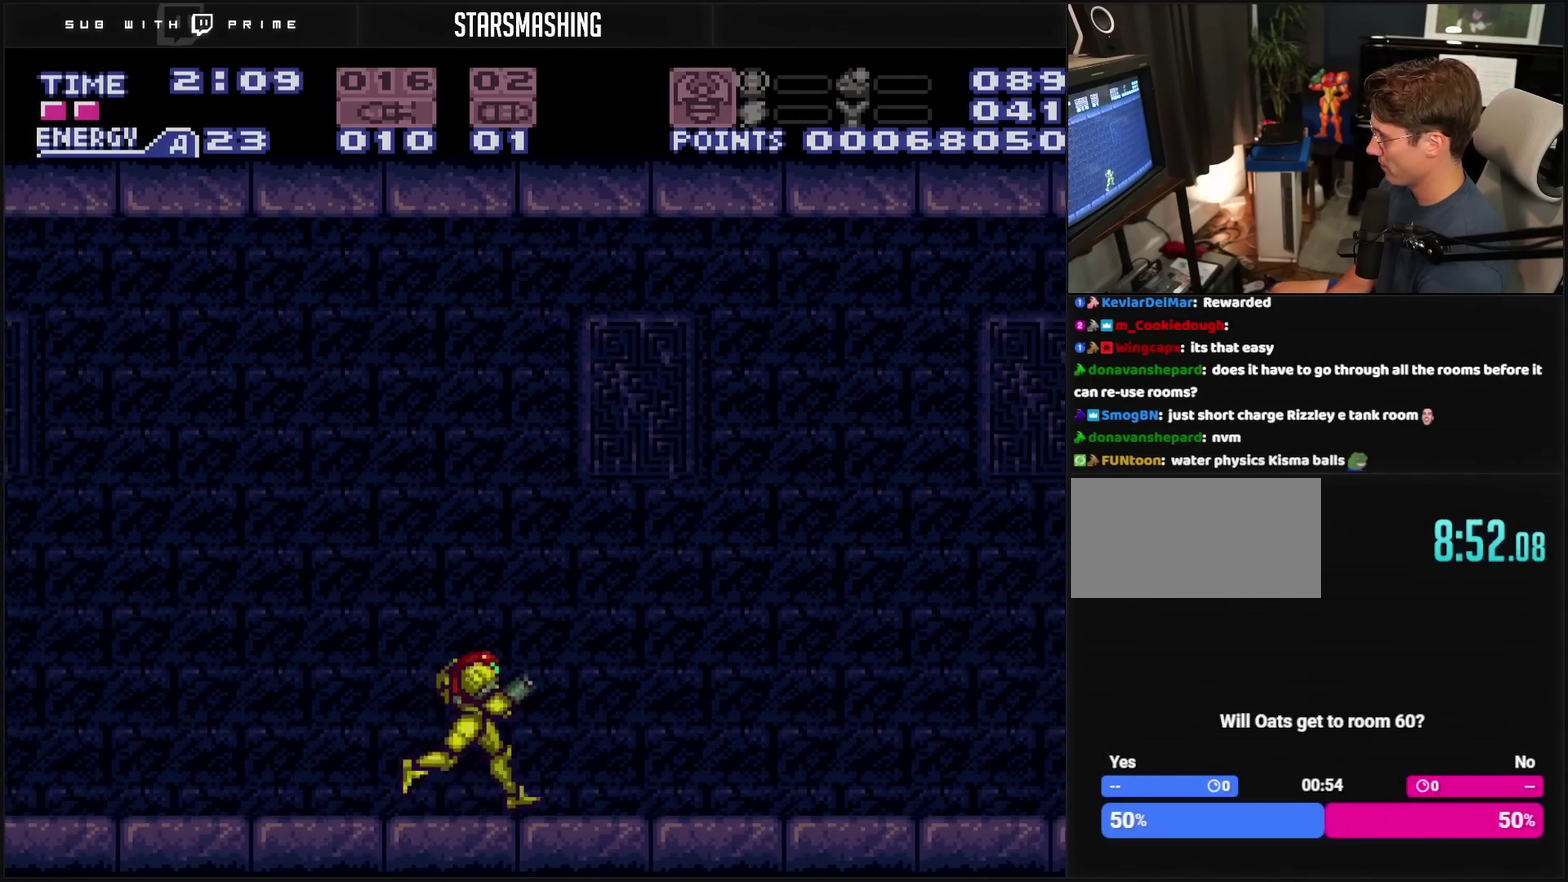
{"buttons": ["DPAD_RIGHT"], "events": [[17, "DPAD_RIGHT", "up"], [150, "DPAD_RIGHT", "down"], [233, "CROSS", "down"], [417, "CROSS", "up"]]}
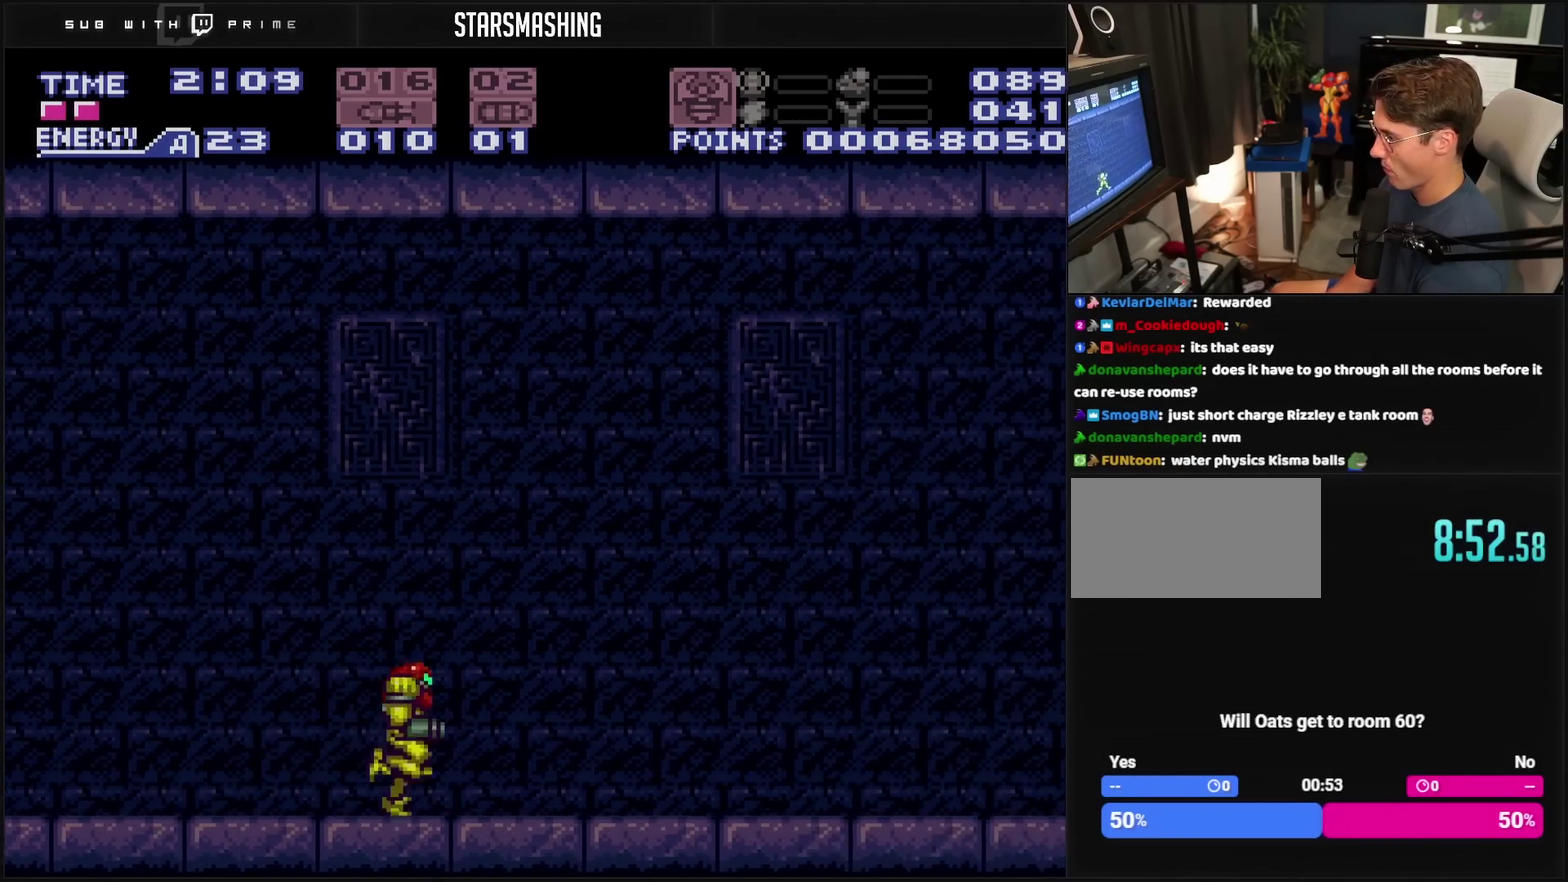
{"buttons": ["CROSS", "DPAD_RIGHT"], "events": [[100, "CROSS", "down"]]}
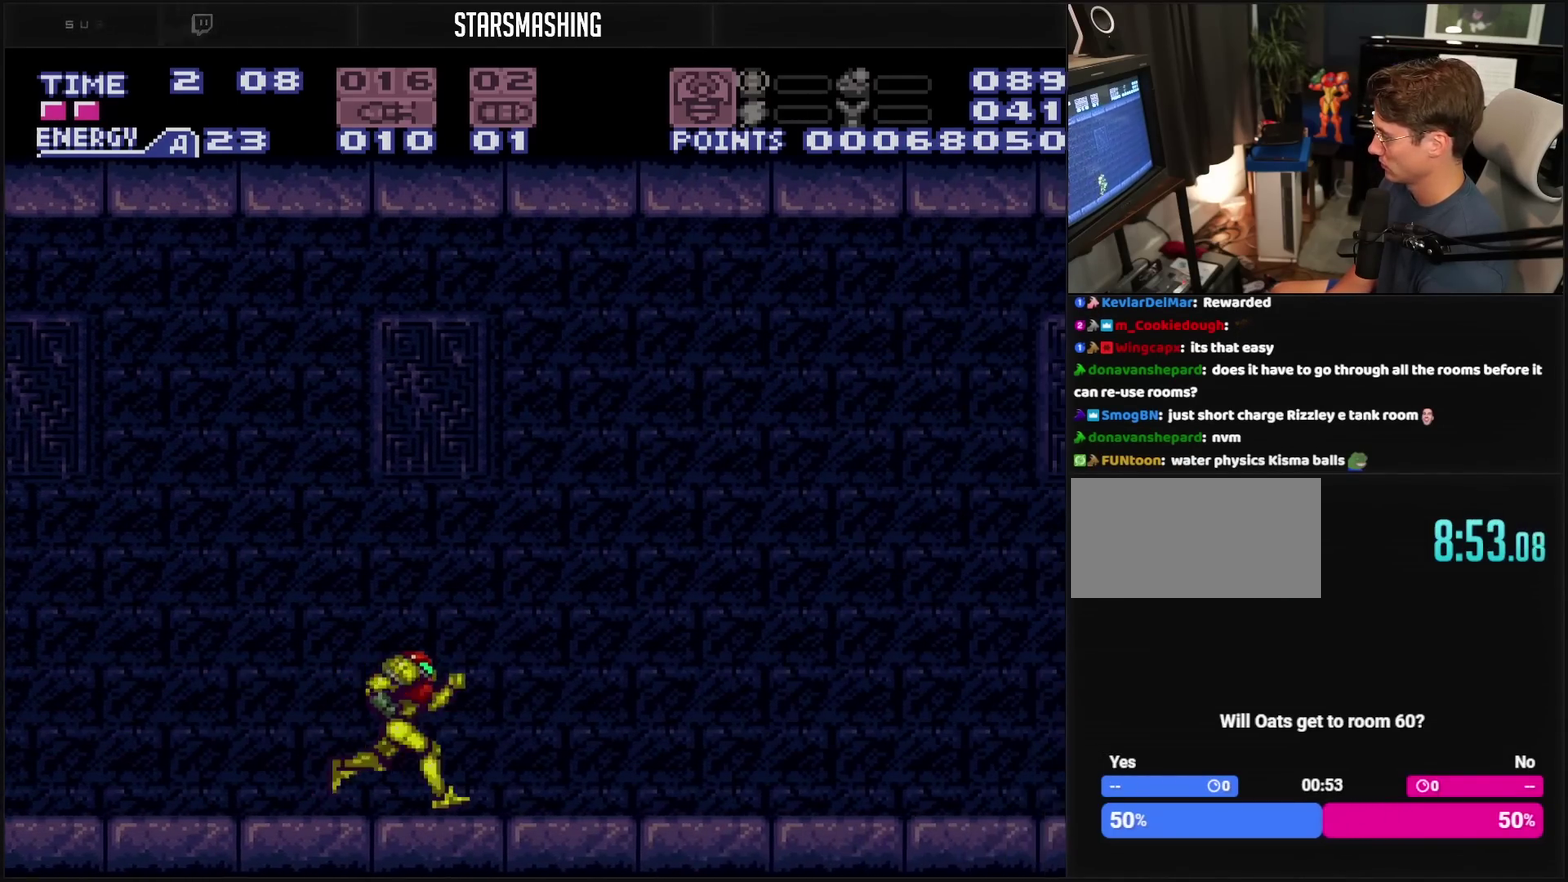
{"buttons": ["CROSS", "L1", "DPAD_RIGHT"], "events": [[300, "DPAD_DOWN", "down"], [383, "L1", "down"], [400, "DPAD_DOWN", "up"]]}
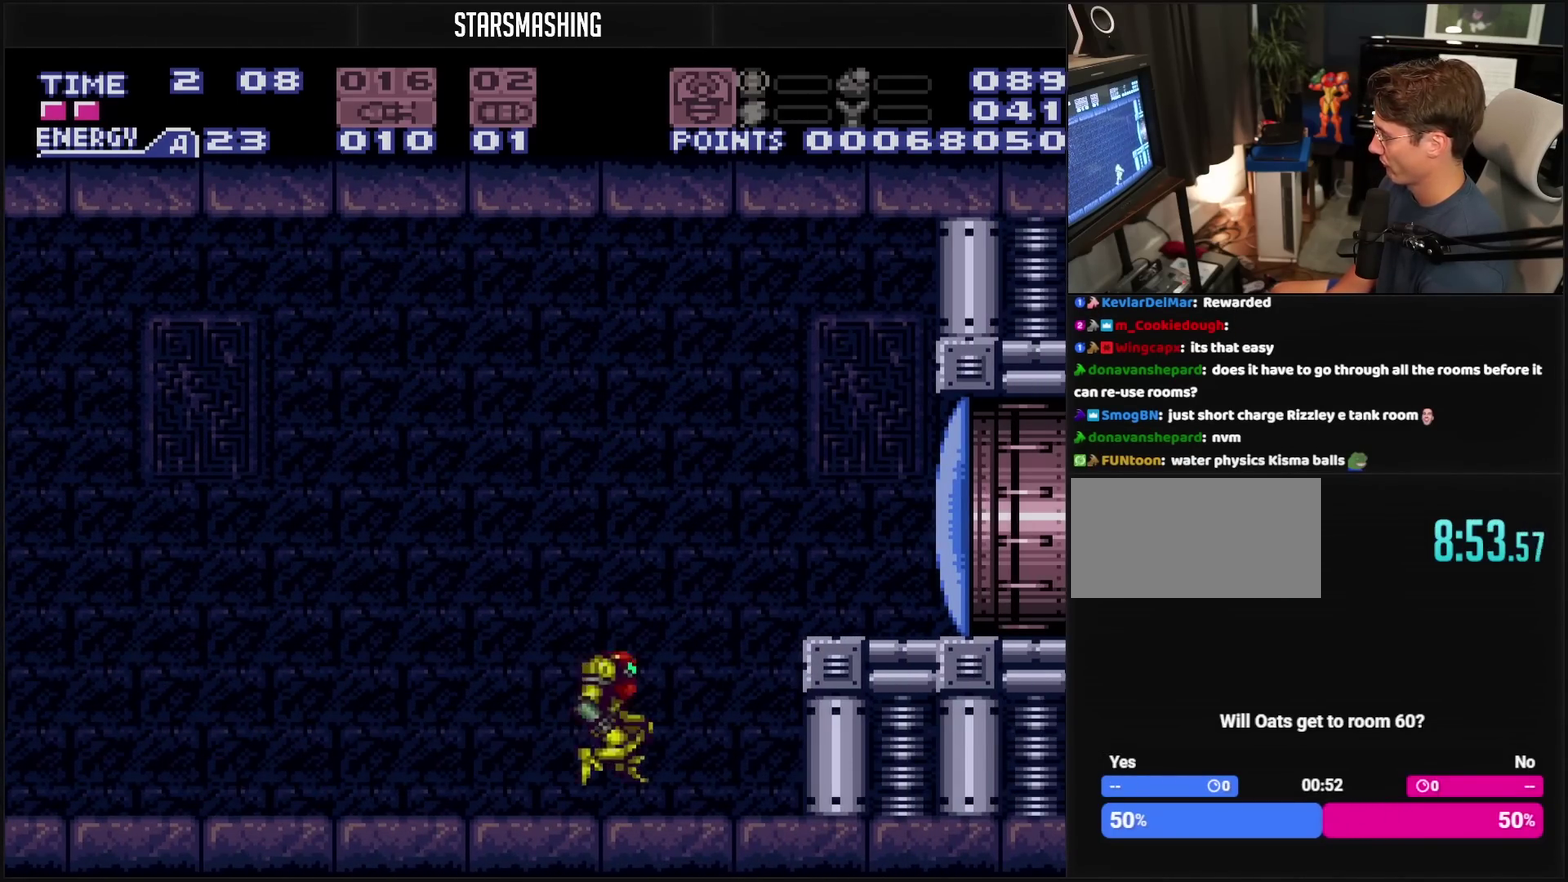
{"buttons": [], "events": [[150, "CIRCLE", "down"], [150, "L1", "up"], [150, "TRIANGLE", "down"], [283, "TRIANGLE", "up"], [333, "CIRCLE", "up"], [333, "CROSS", "up"], [450, "DPAD_RIGHT", "up"]]}
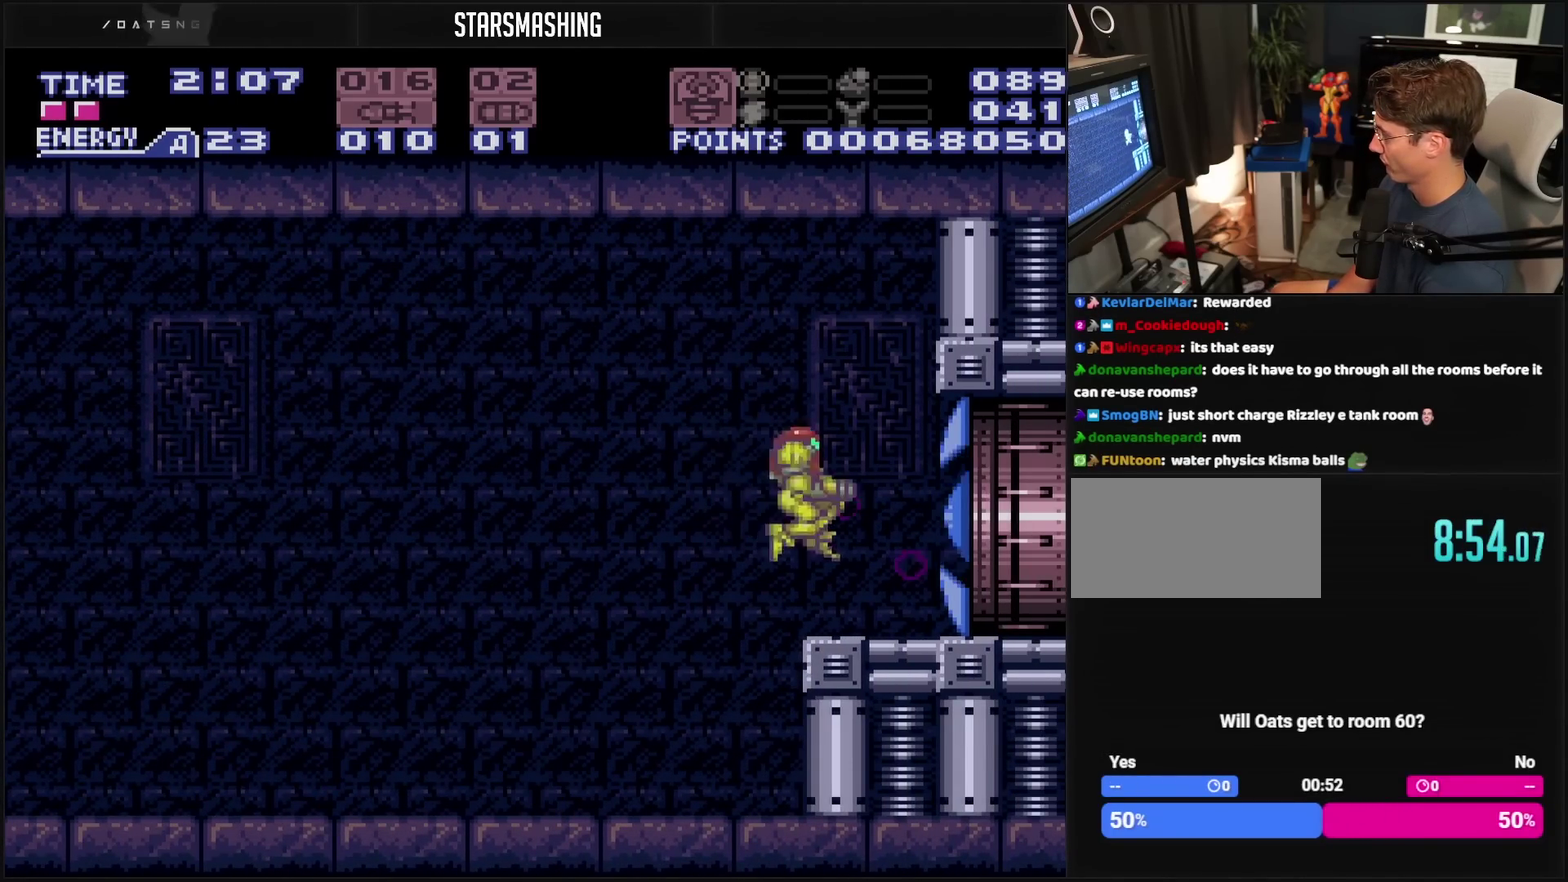
{"buttons": [], "events": [[50, "R1", "down"], [67, "DPAD_RIGHT", "down"], [100, "R1", "up"], [150, "DPAD_RIGHT", "up"], [200, "CIRCLE", "down"], [317, "CIRCLE", "up"]]}
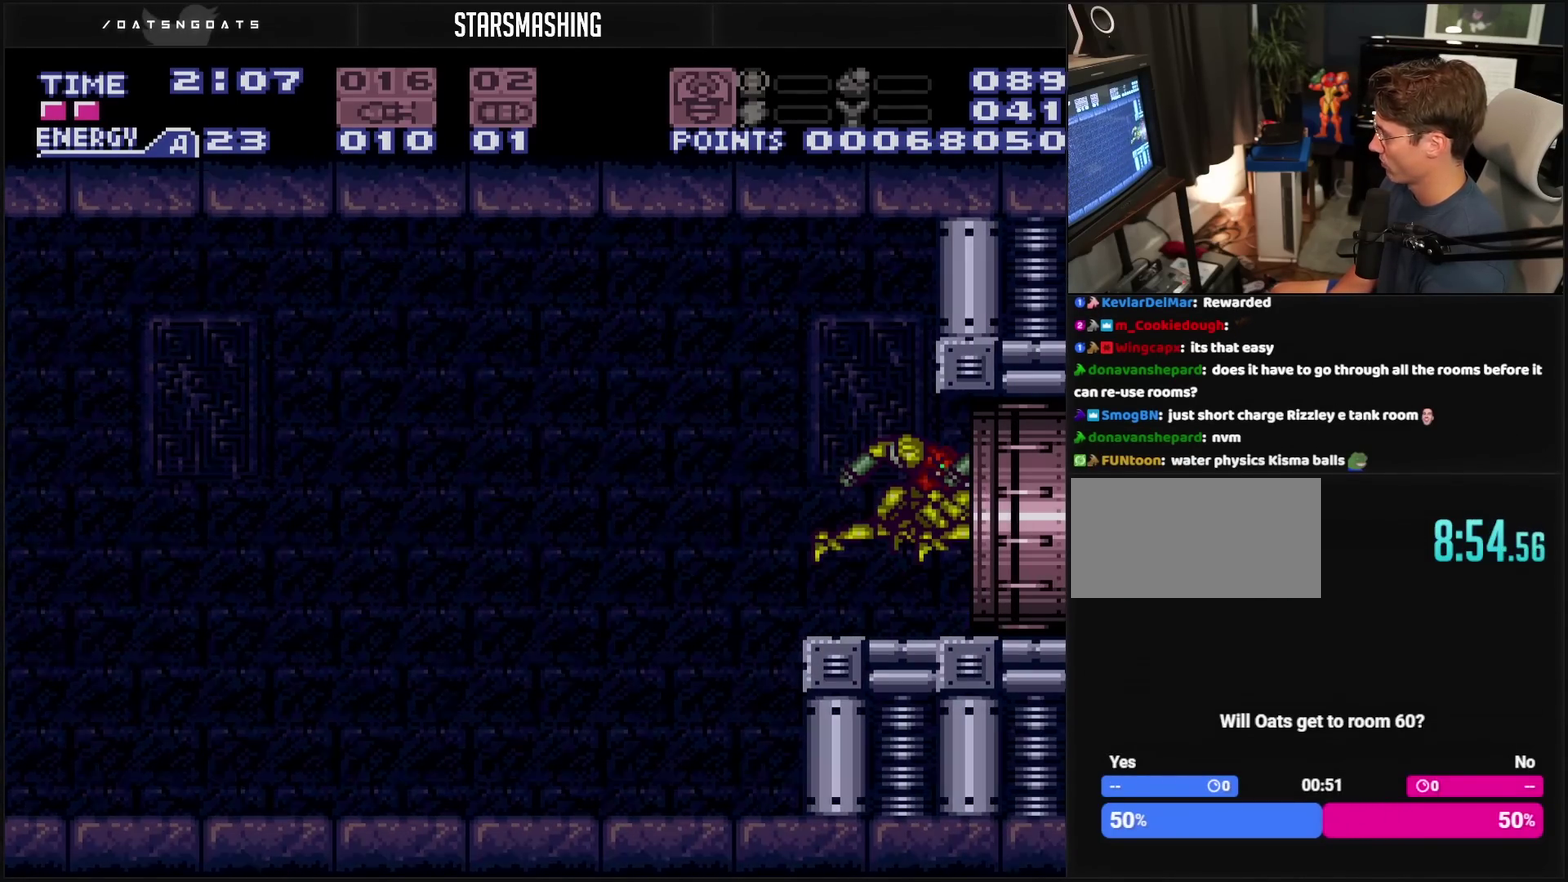
{"buttons": [], "events": []}
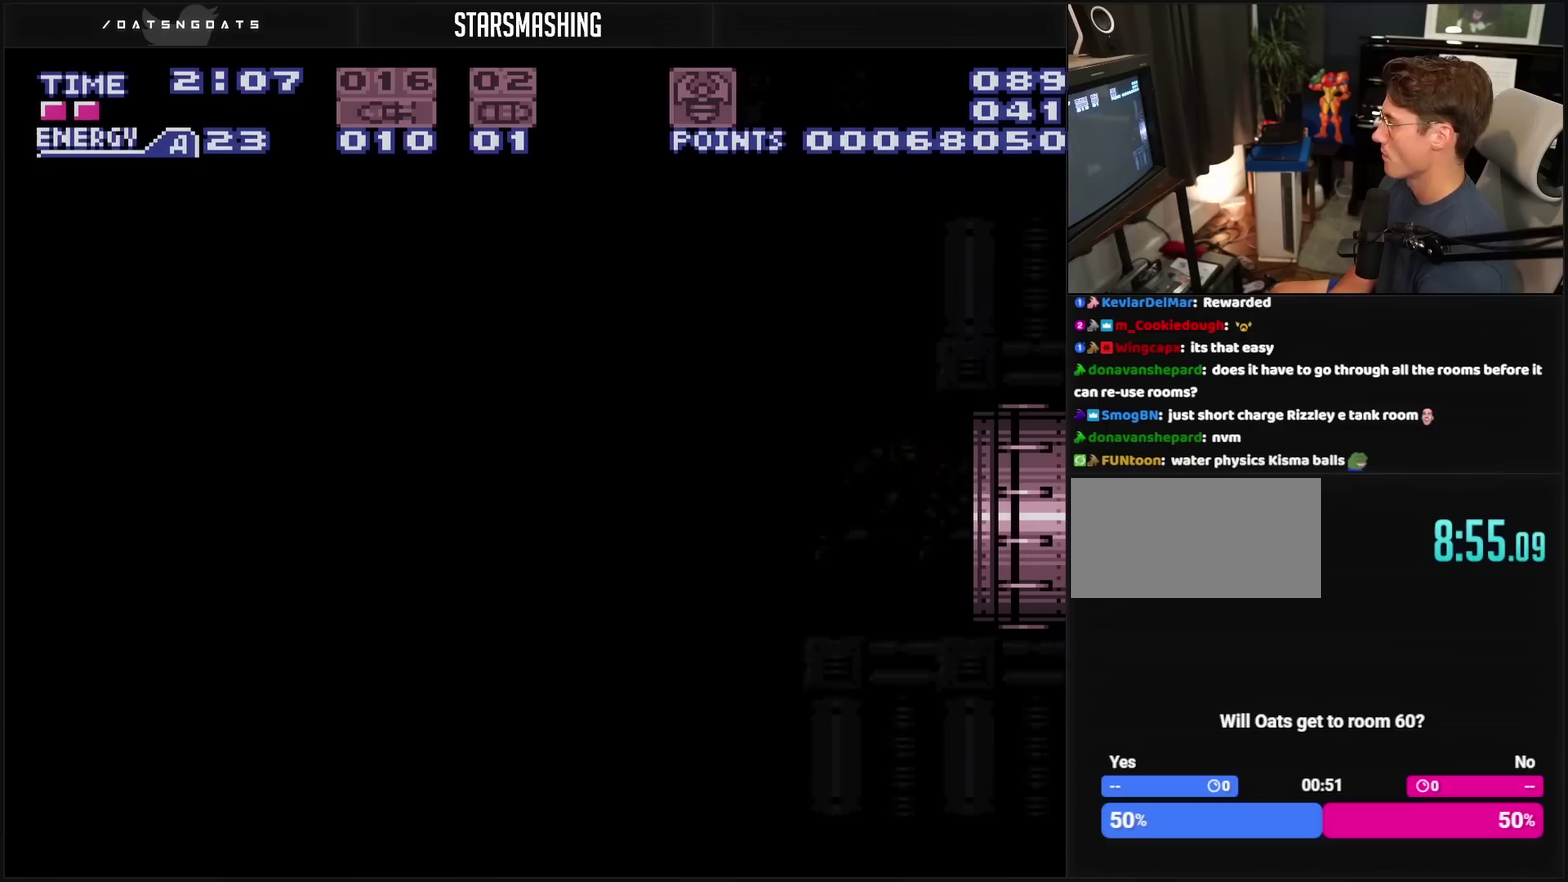
{"buttons": [], "events": []}
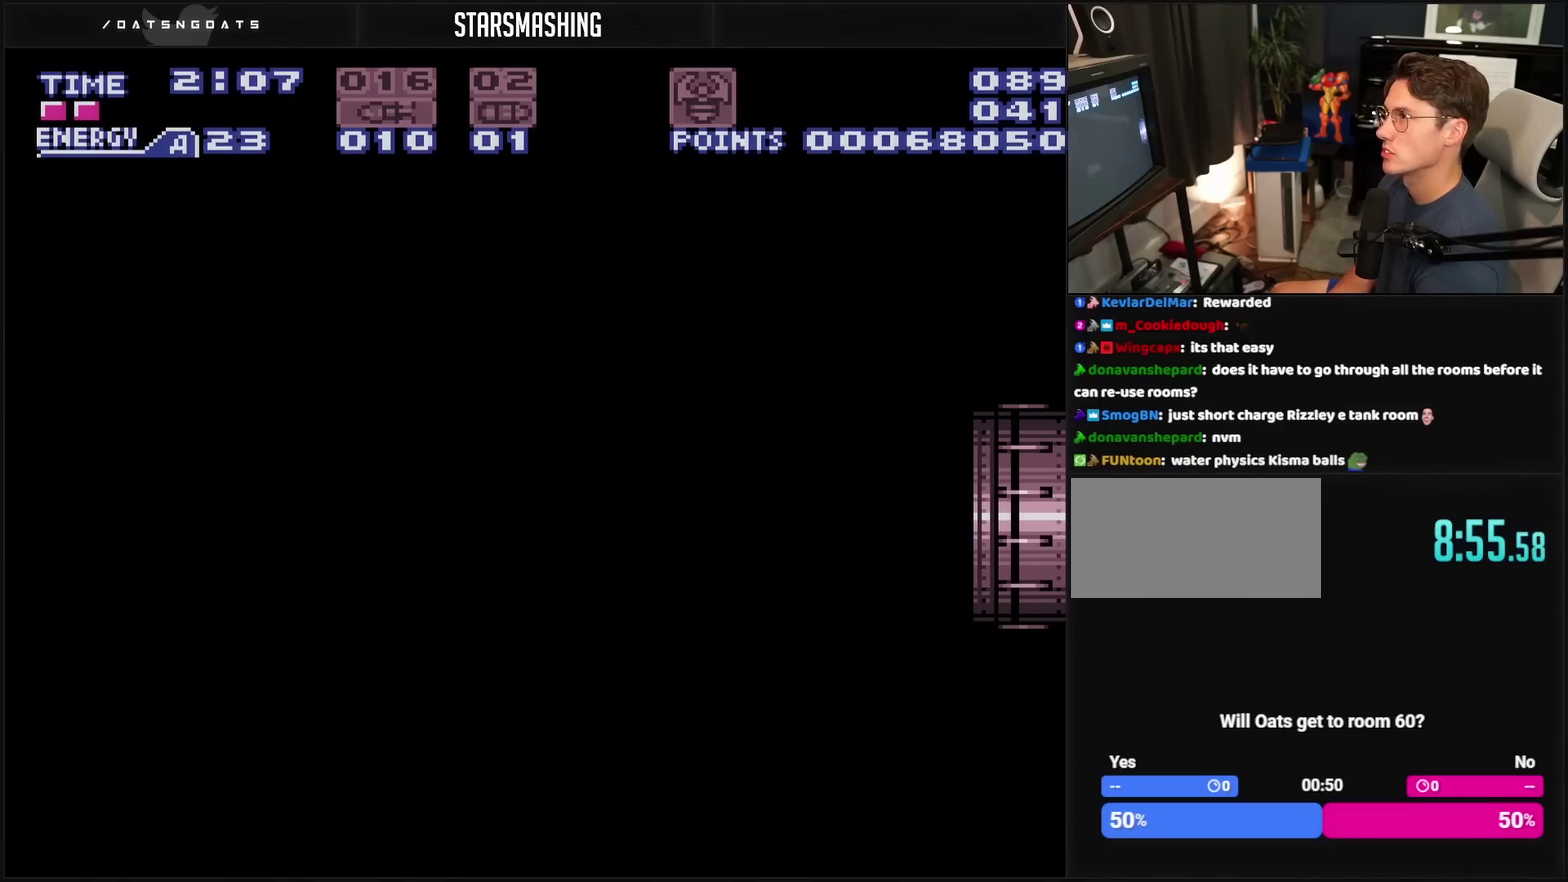
{"buttons": [], "events": []}
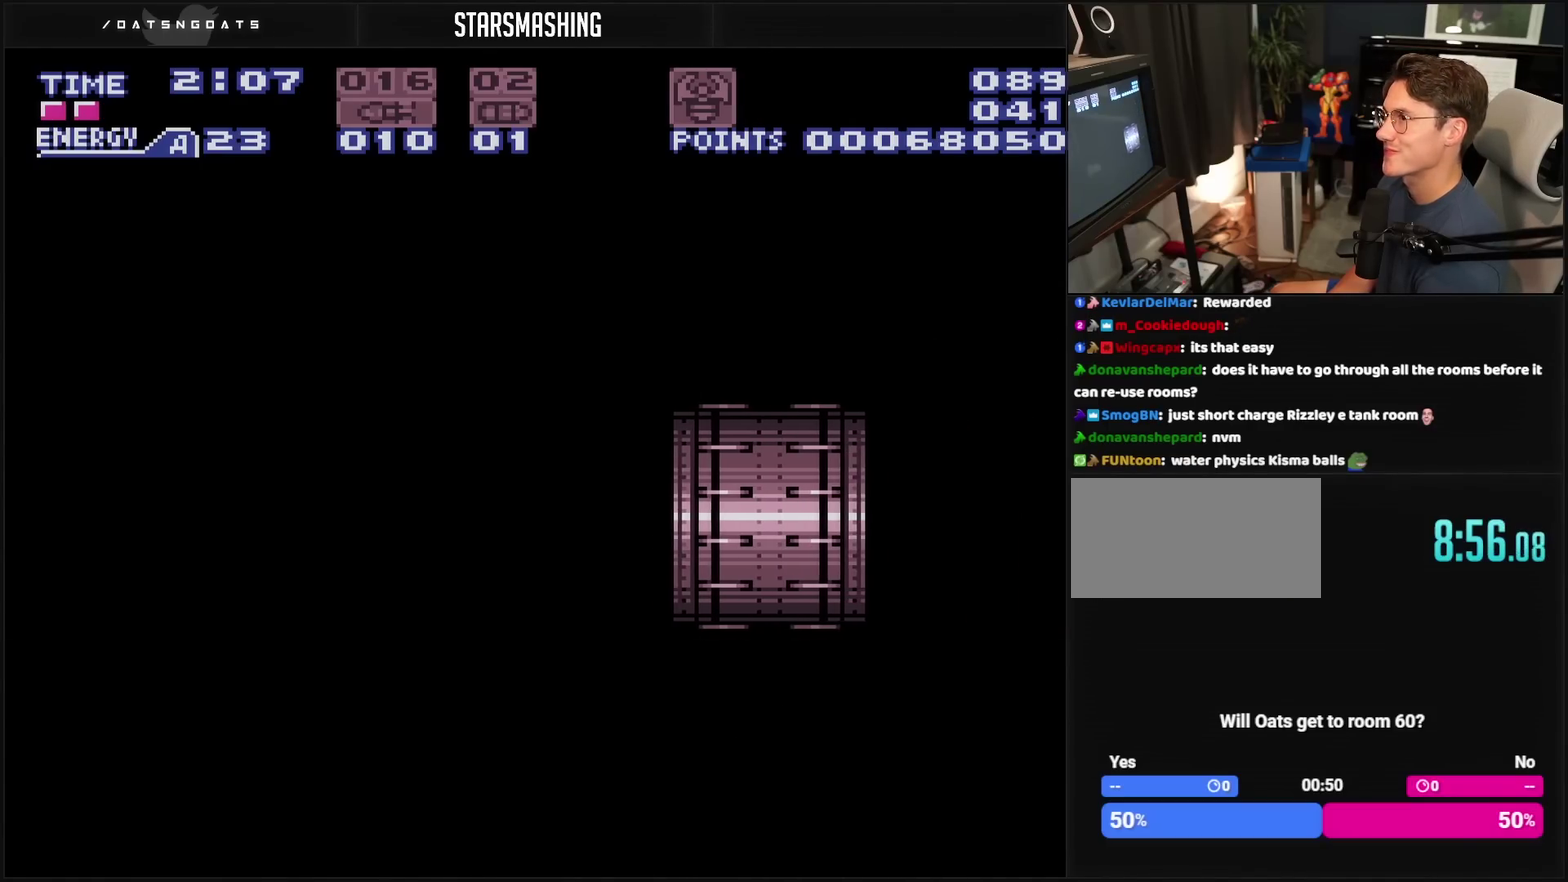
{"buttons": ["CROSS"], "events": [[483, "CROSS", "down"]]}